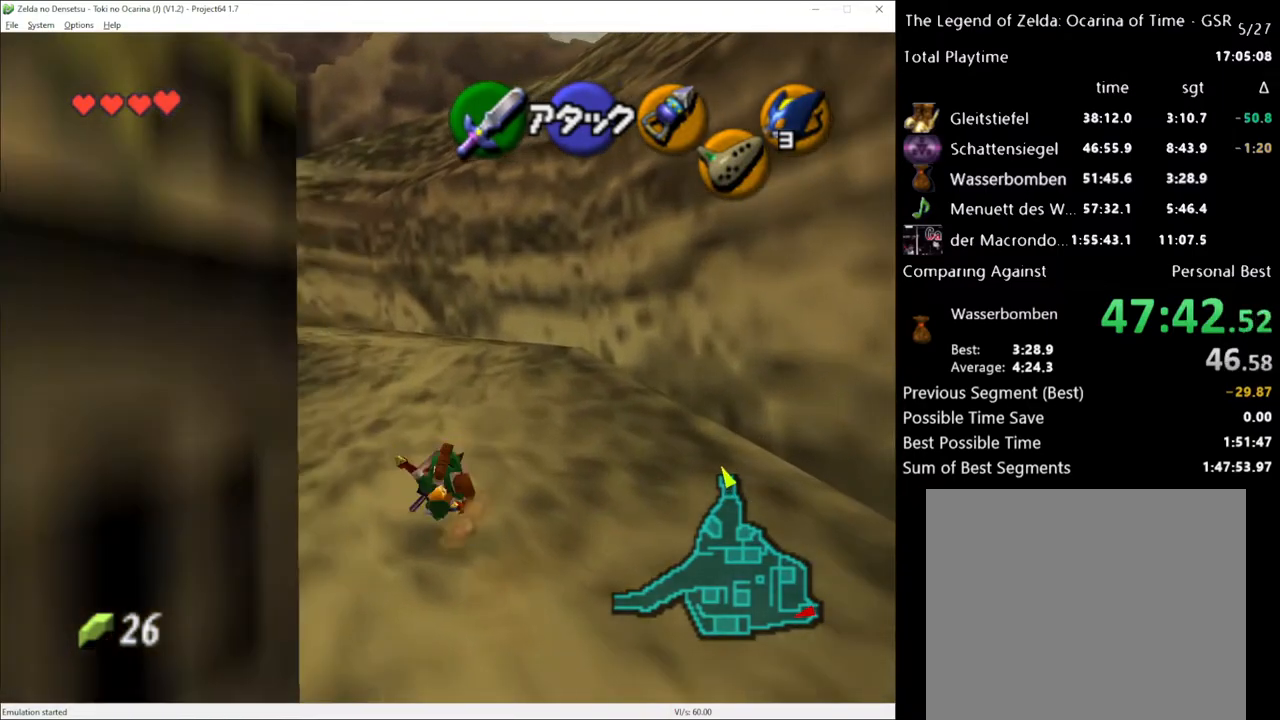
Gameplay with a controller (Xbox layout); each line is a JSON object with the inputs held at the frame after it. "events" lists button and stick changes between this image and that frame as [ms after this image, input, new state], when the widget could be followed in between. Not read: L1 L3 R1 R3.
{"buttons": ["A"], "left_stick": "up", "right_stick": "center", "events": [[433, "A", "down"]]}
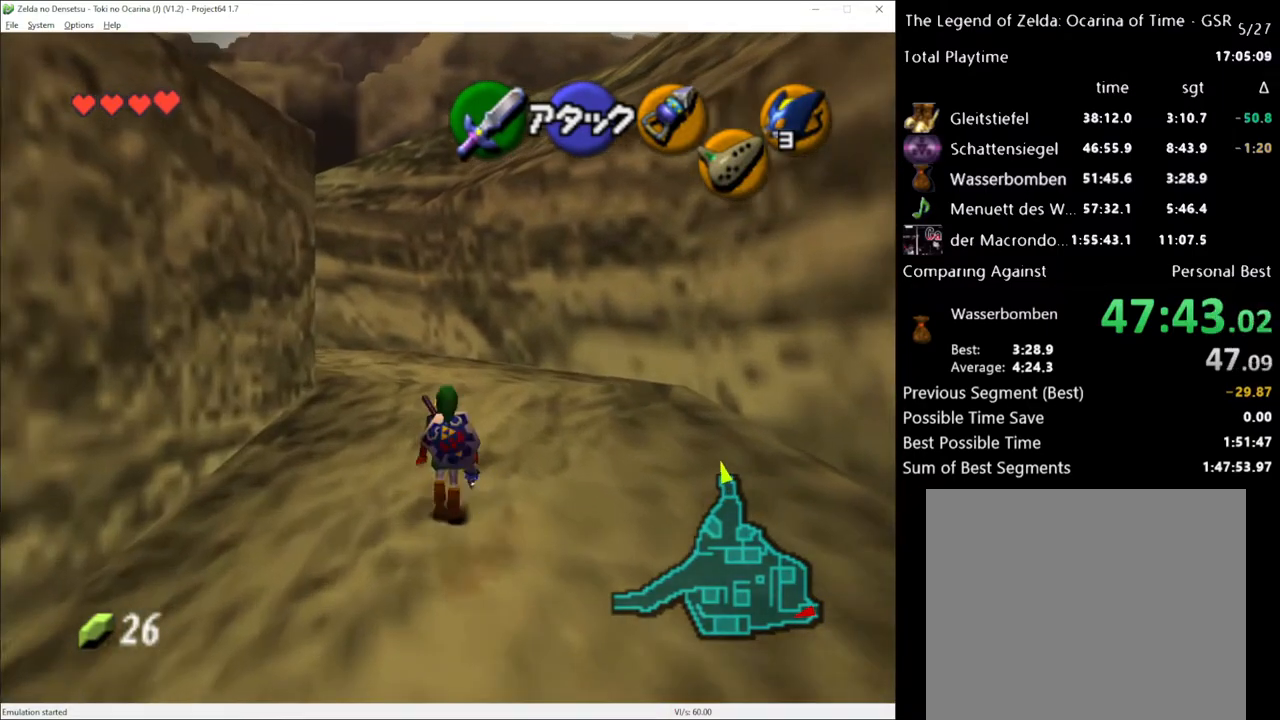
{"buttons": [], "left_stick": "up", "right_stick": "center", "events": [[83, "A", "up"]]}
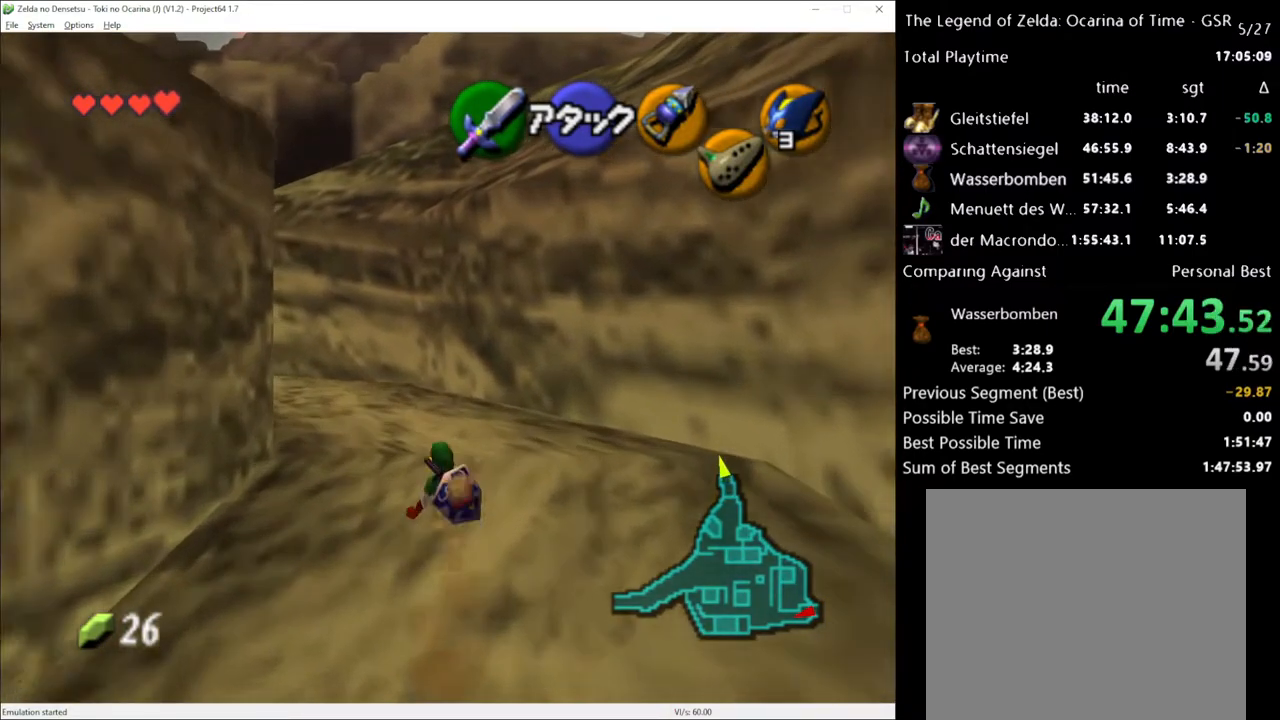
{"buttons": [], "left_stick": "up", "right_stick": "center", "events": [[117, "A", "down"], [267, "A", "up"]]}
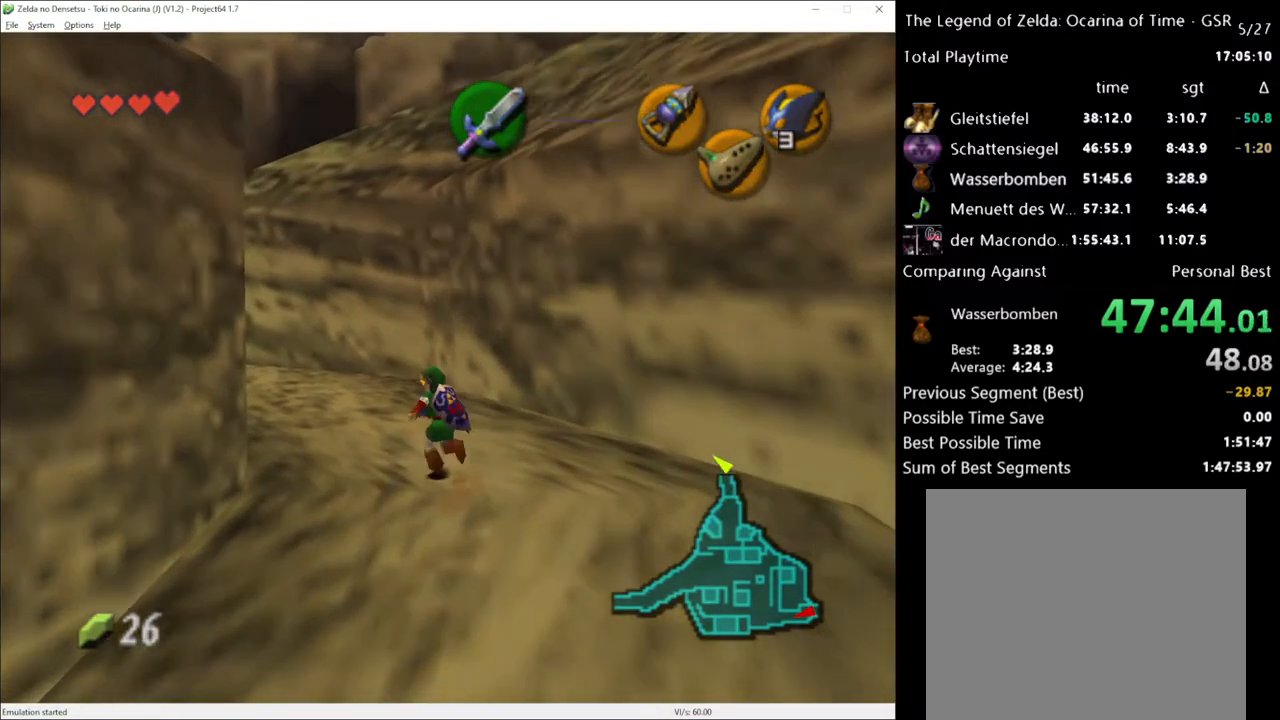
{"buttons": [], "left_stick": "center", "right_stick": "center", "events": [[250, "left_stick", "center"]]}
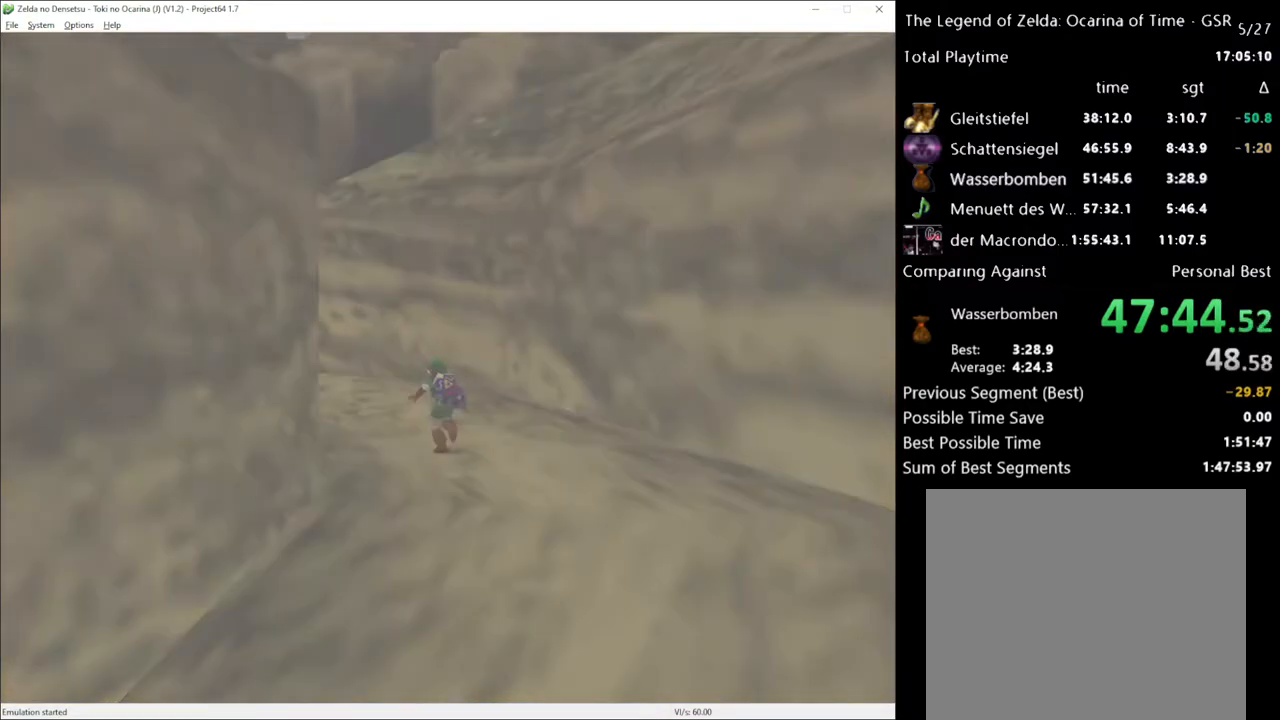
{"buttons": [], "left_stick": "center", "right_stick": "center", "events": []}
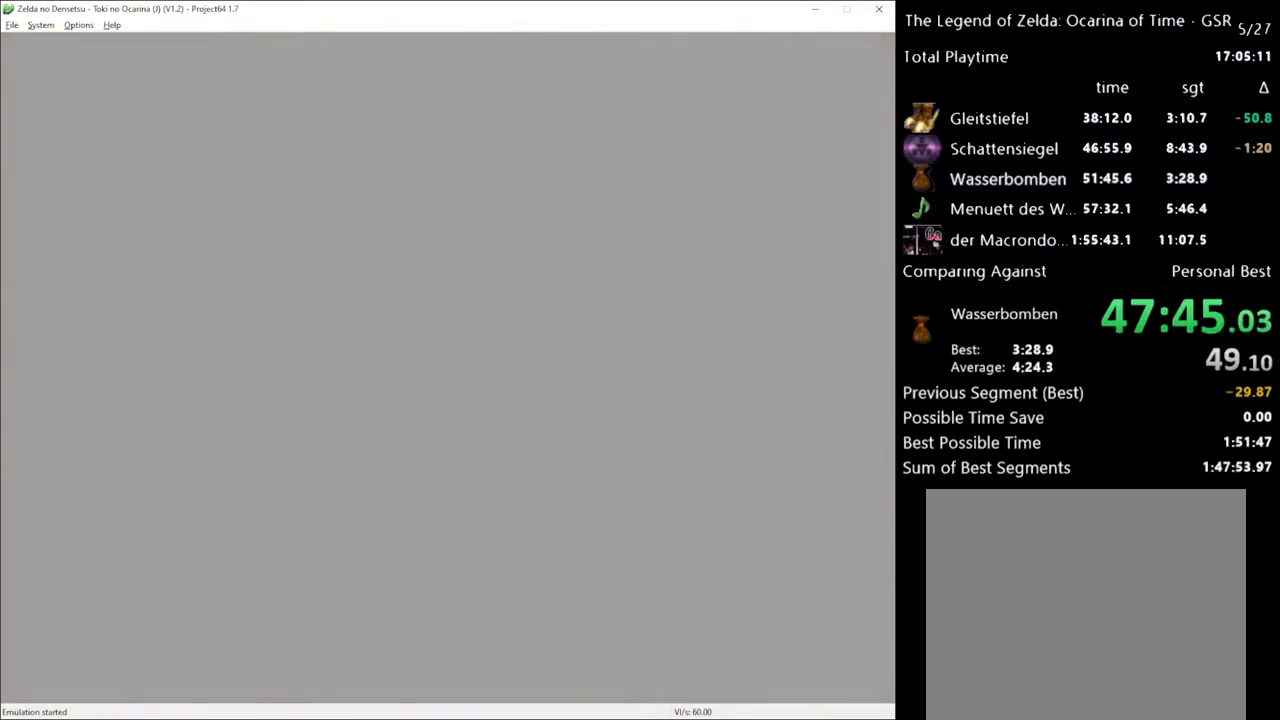
{"buttons": [], "left_stick": "up", "right_stick": "center", "events": [[217, "left_stick", "up"]]}
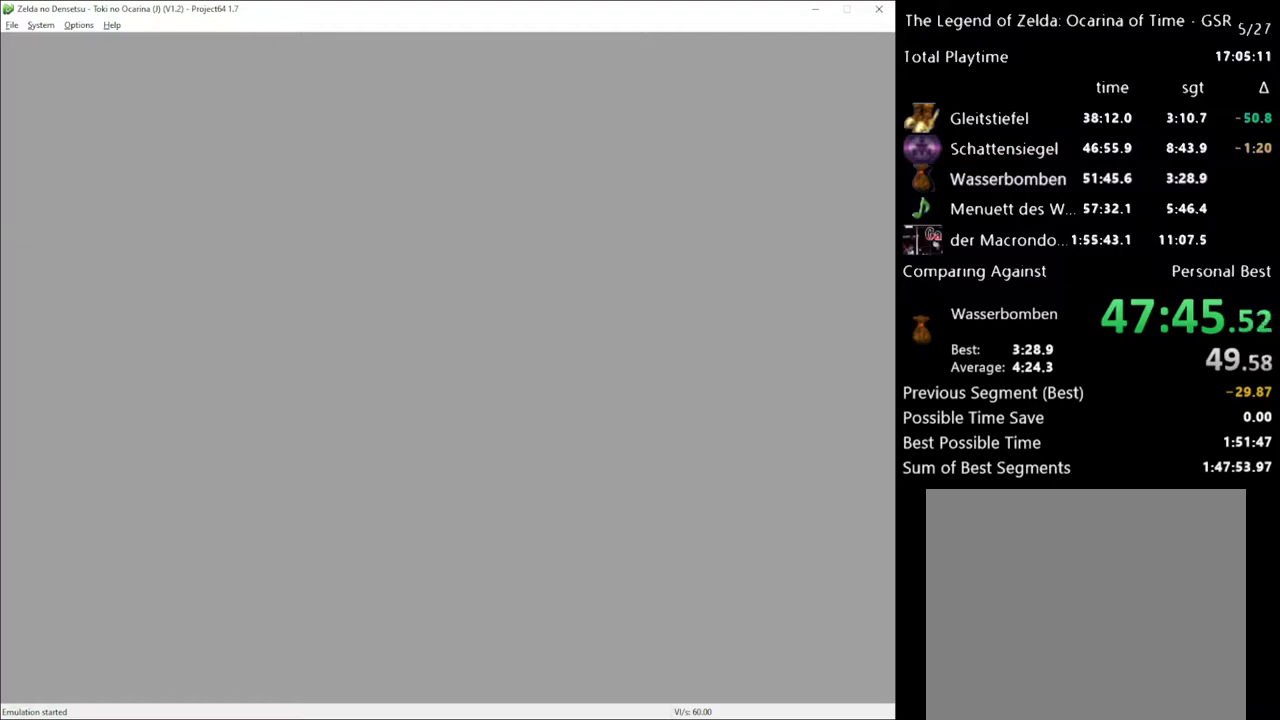
{"buttons": [], "left_stick": "up", "right_stick": "center", "events": []}
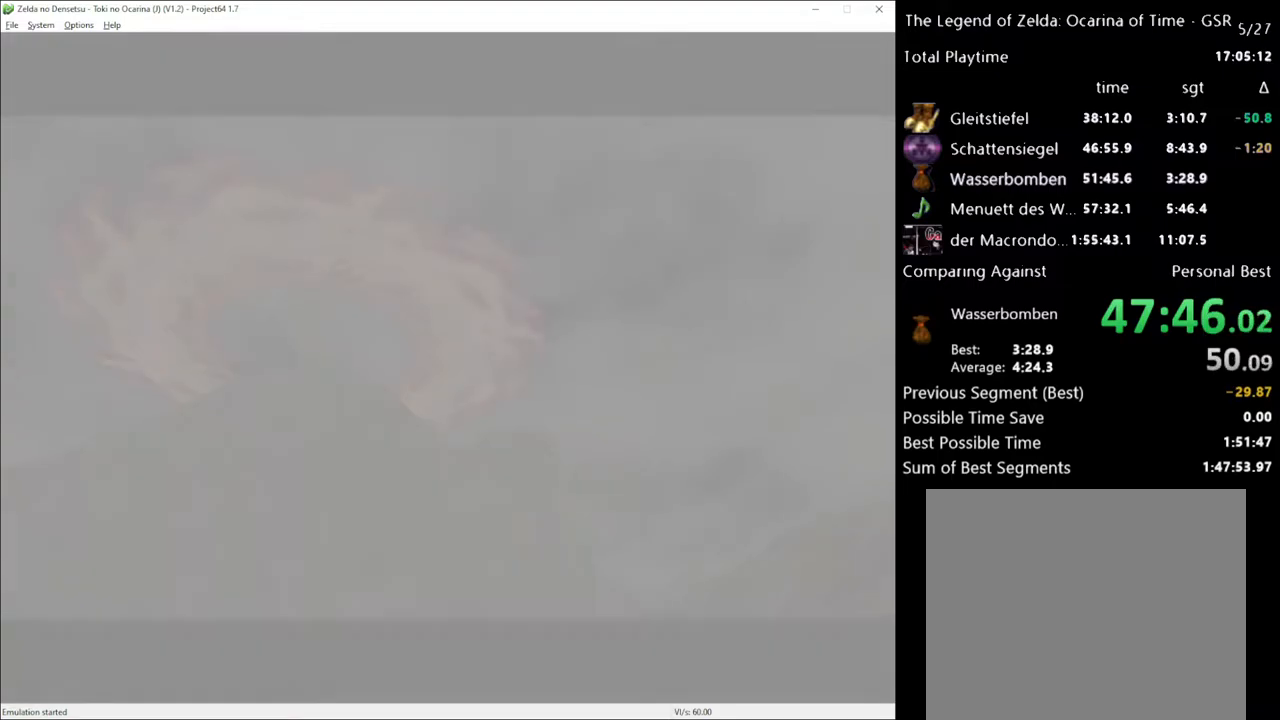
{"buttons": [], "left_stick": "up", "right_stick": "center", "events": []}
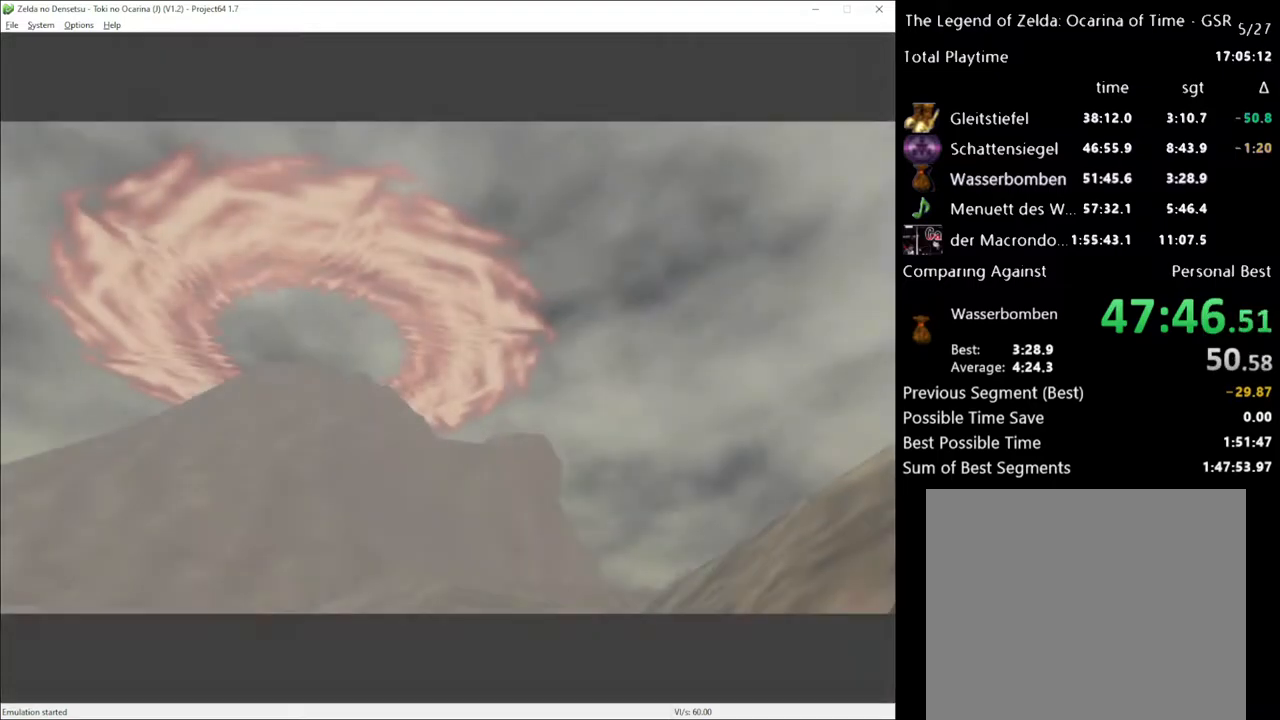
{"buttons": [], "left_stick": "center", "right_stick": "center", "events": [[450, "left_stick", "center"]]}
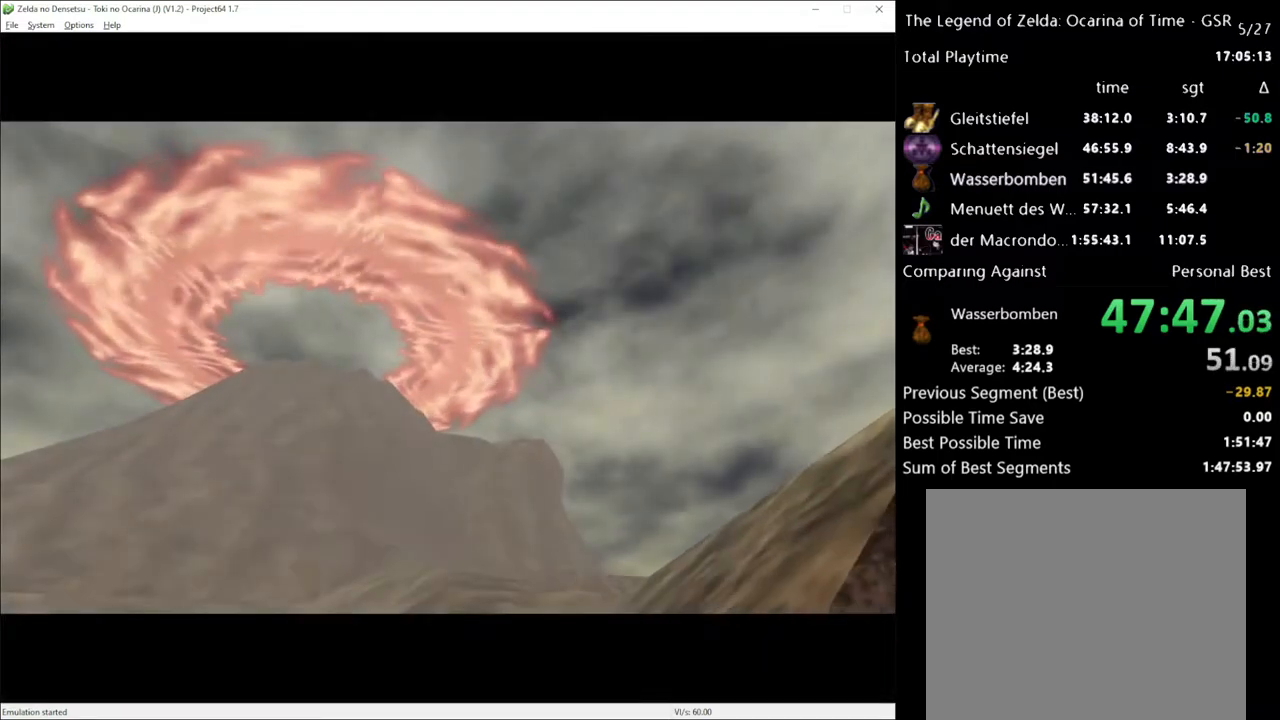
{"buttons": [], "left_stick": "center", "right_stick": "center", "events": []}
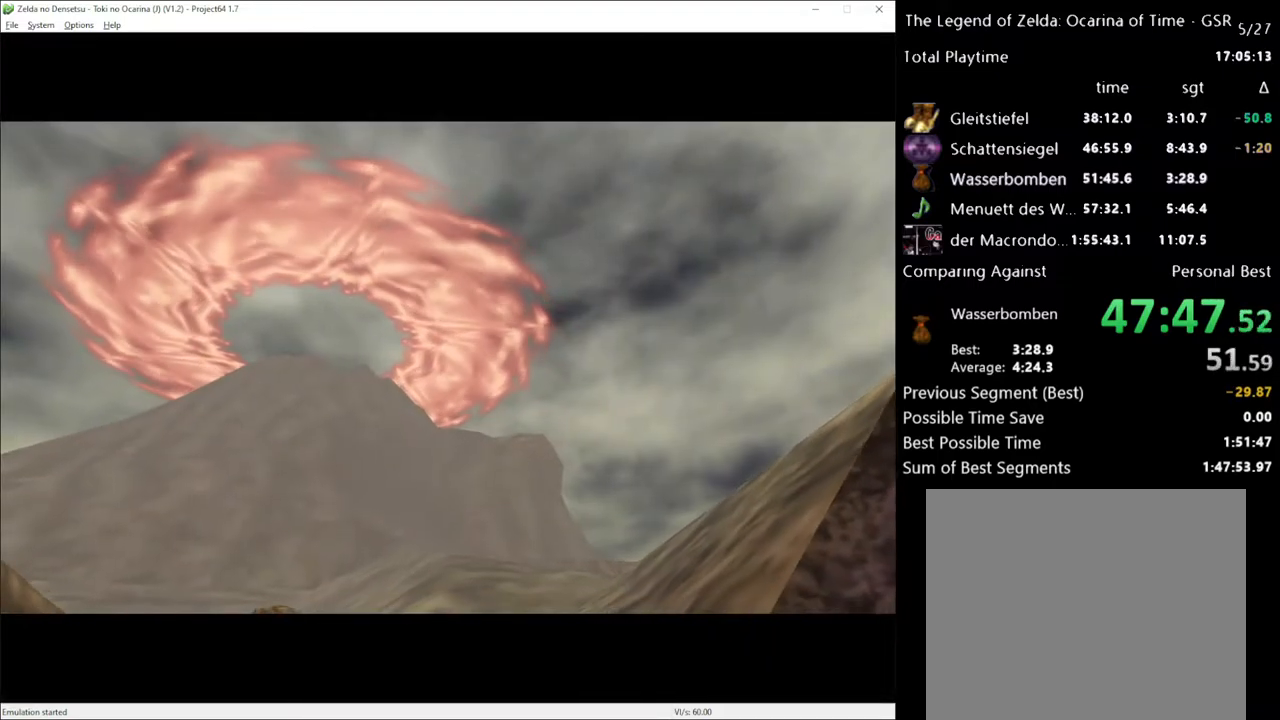
{"buttons": [], "left_stick": "center", "right_stick": "center", "events": []}
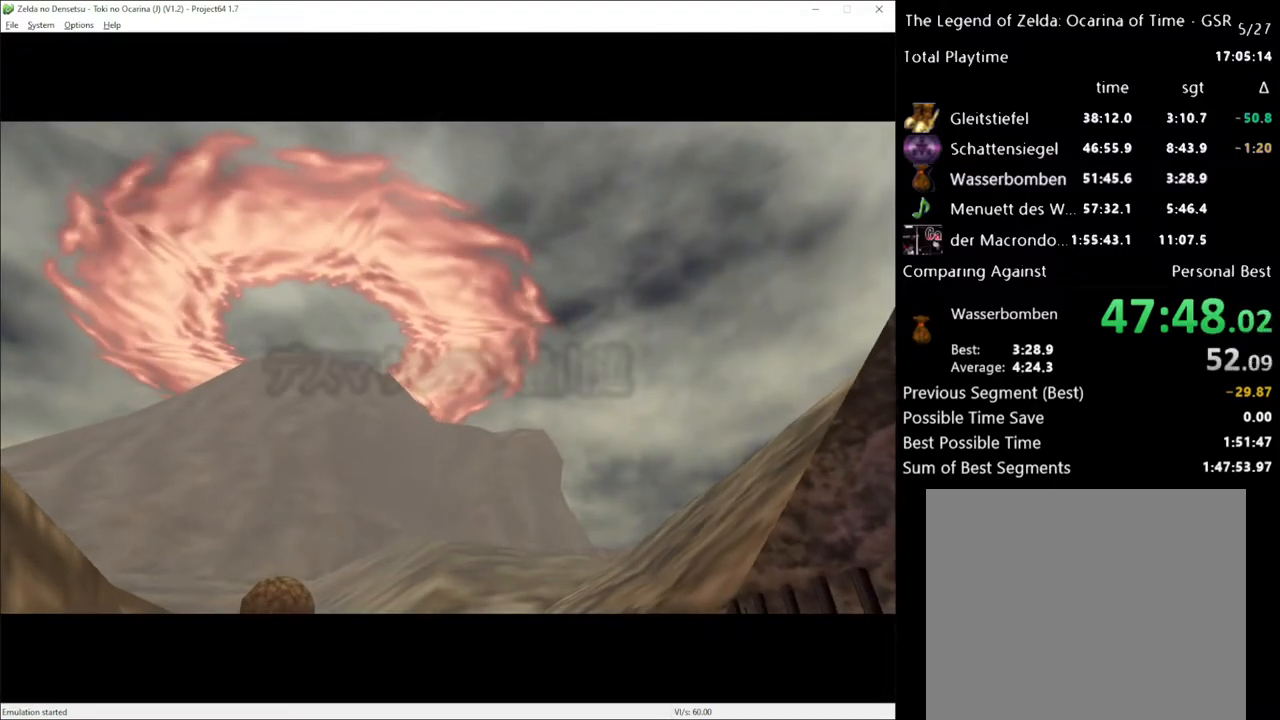
{"buttons": [], "left_stick": "center", "right_stick": "center", "events": []}
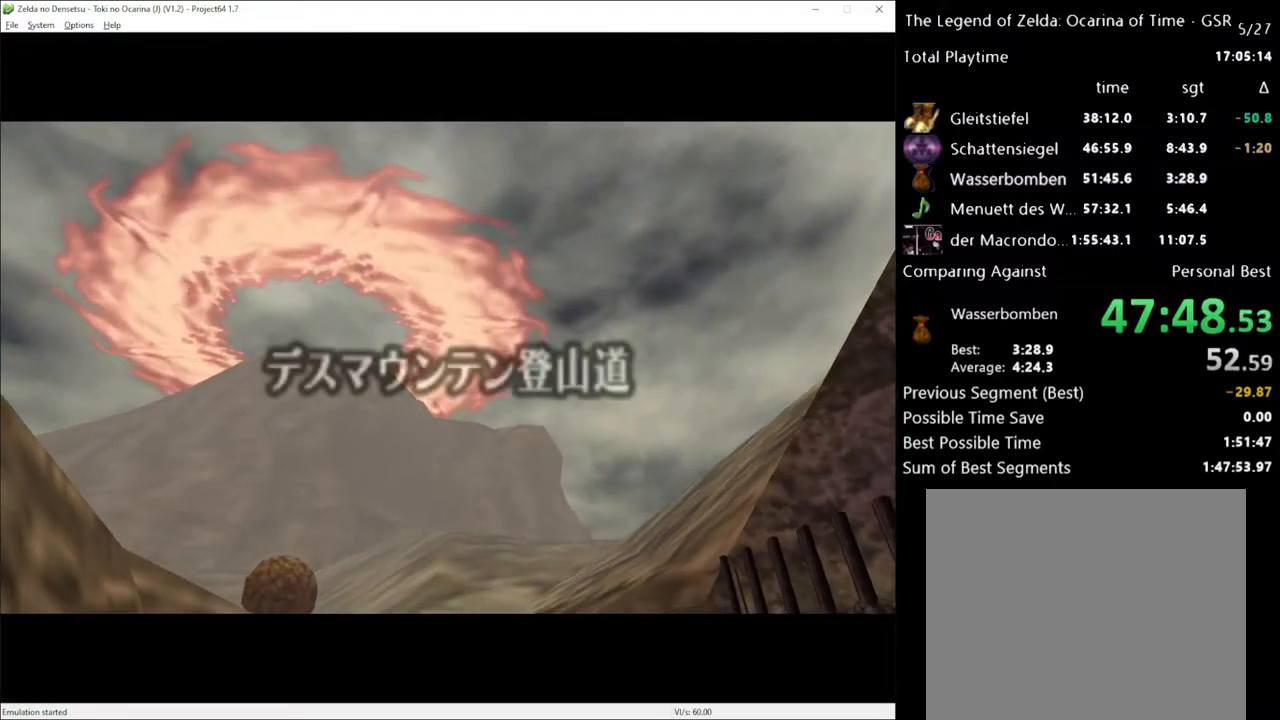
{"buttons": [], "left_stick": "center", "right_stick": "center", "events": []}
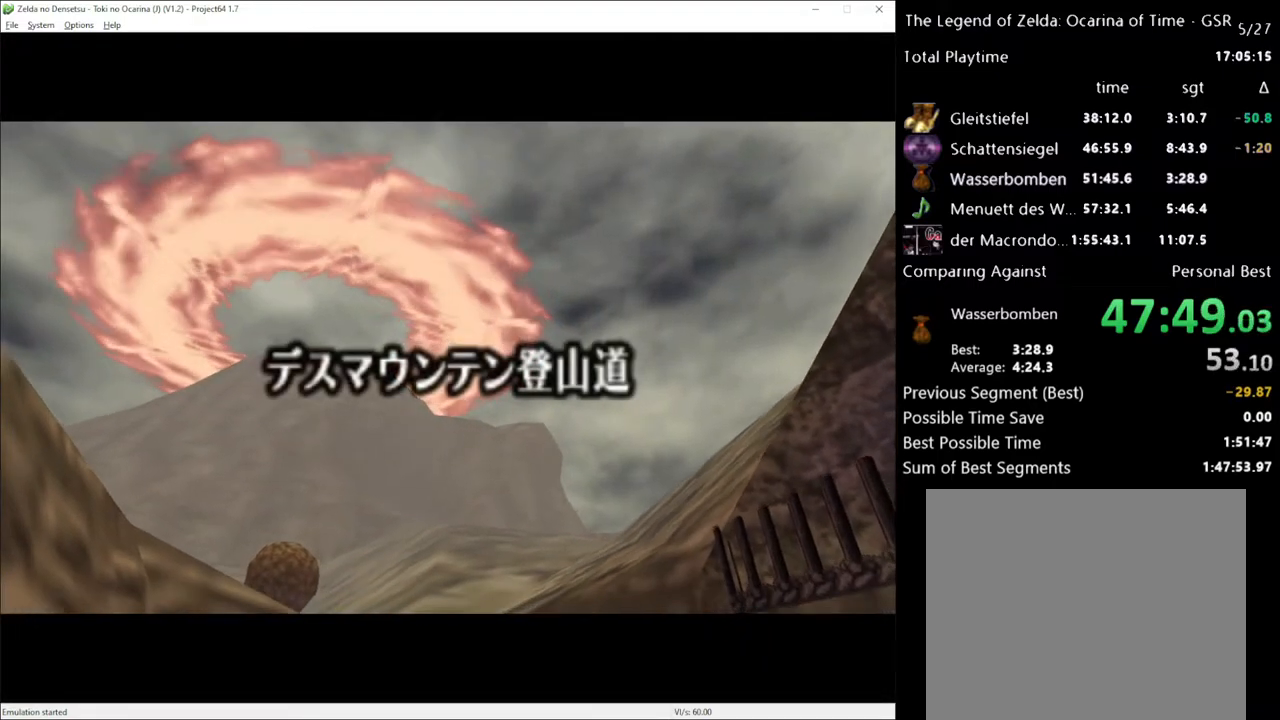
{"buttons": [], "left_stick": "center", "right_stick": "center", "events": []}
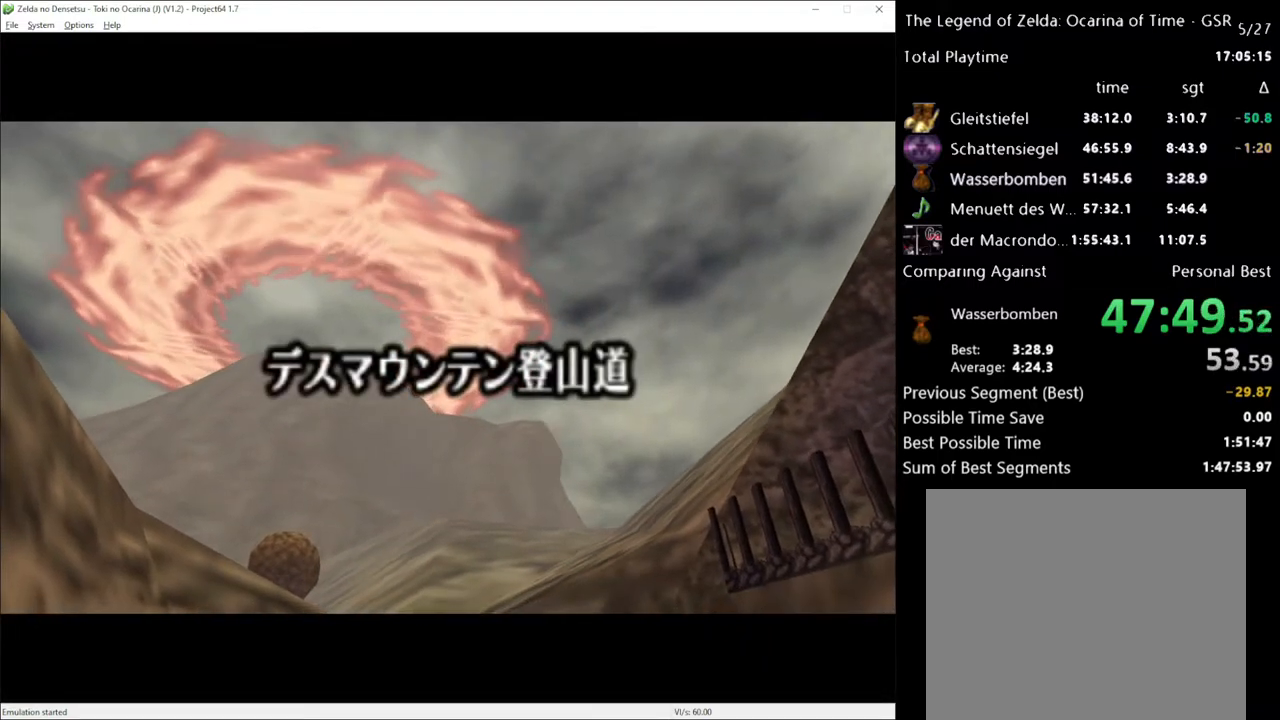
{"buttons": [], "left_stick": "center", "right_stick": "center", "events": []}
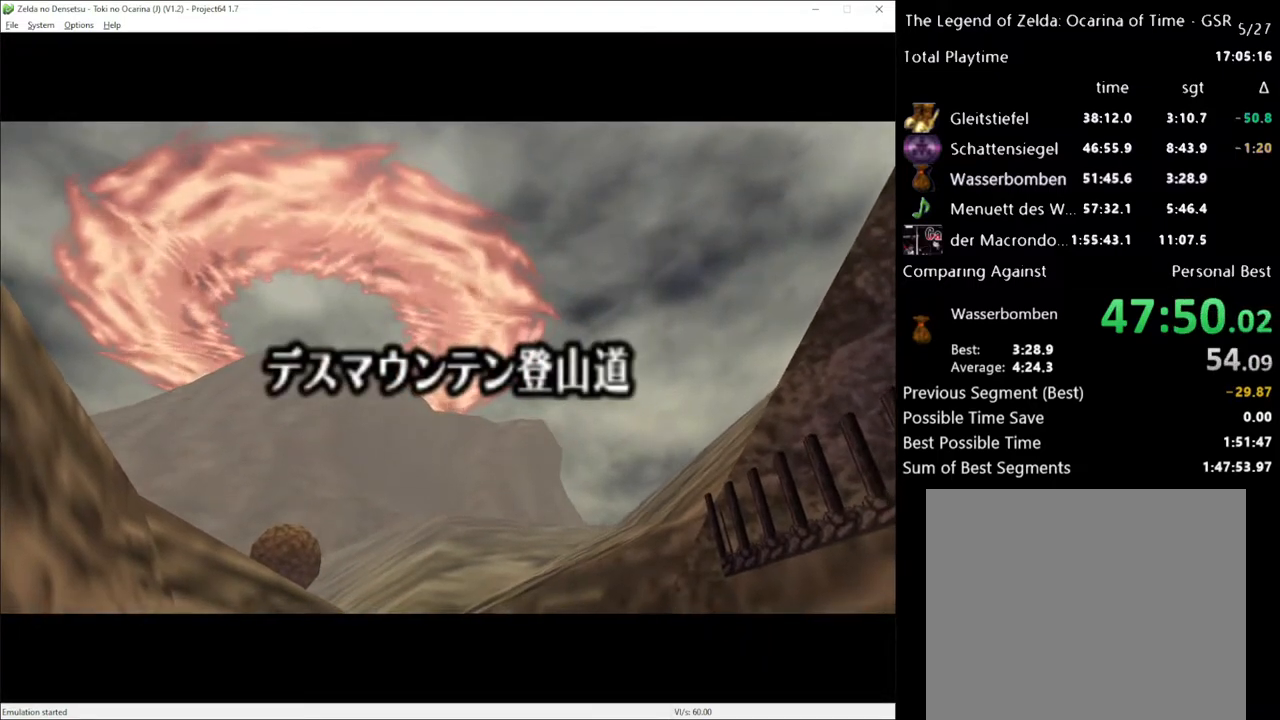
{"buttons": [], "left_stick": "up", "right_stick": "center", "events": [[400, "left_stick", "up"]]}
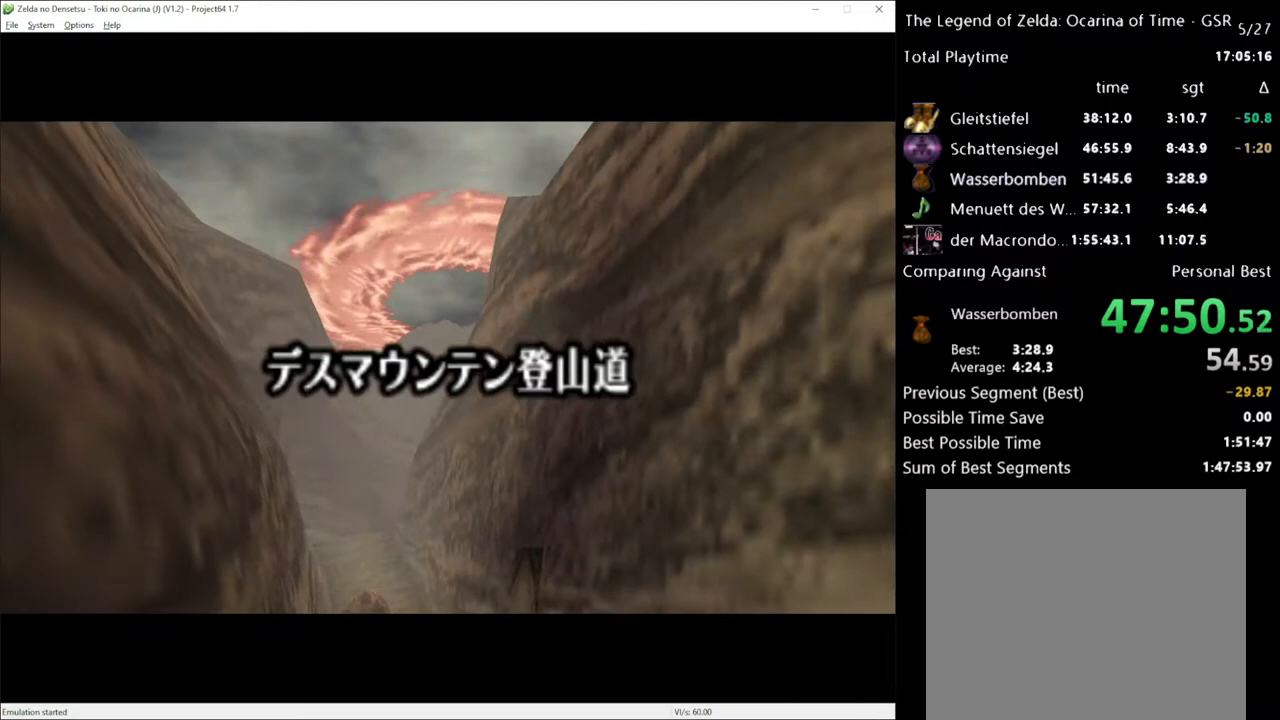
{"buttons": [], "left_stick": "up", "right_stick": "center", "events": []}
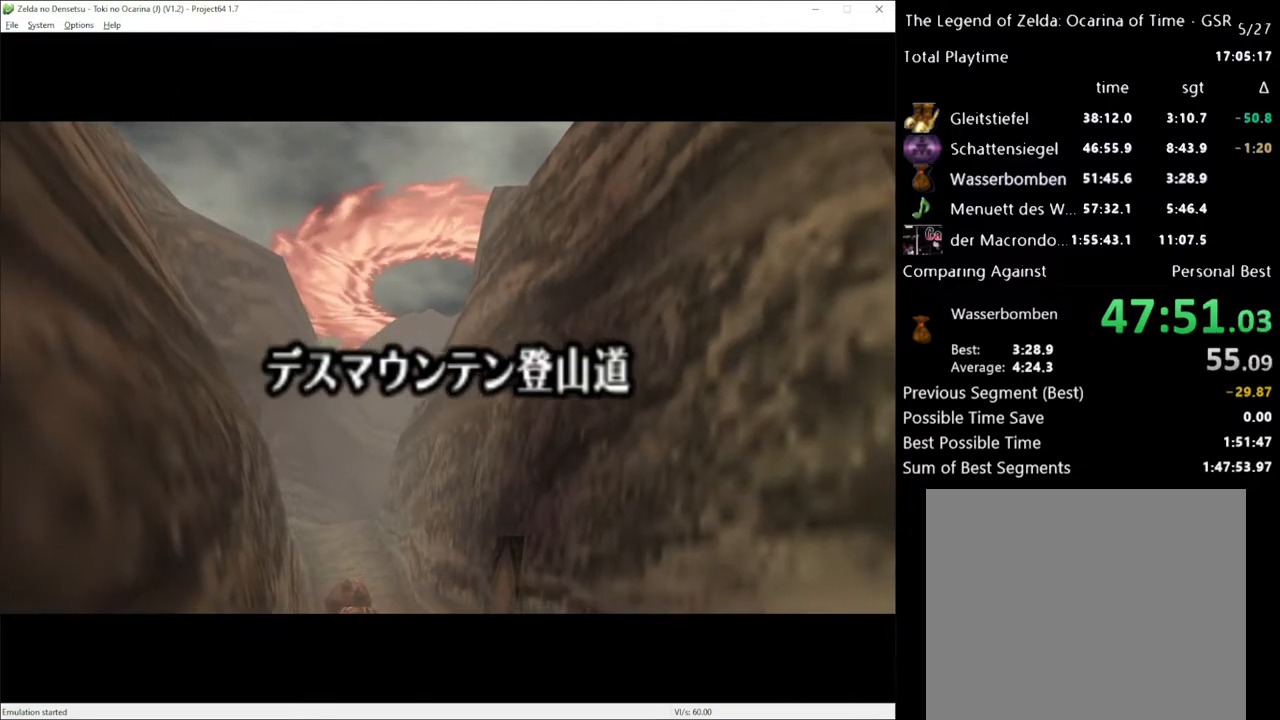
{"buttons": [], "left_stick": "up", "right_stick": "center", "events": []}
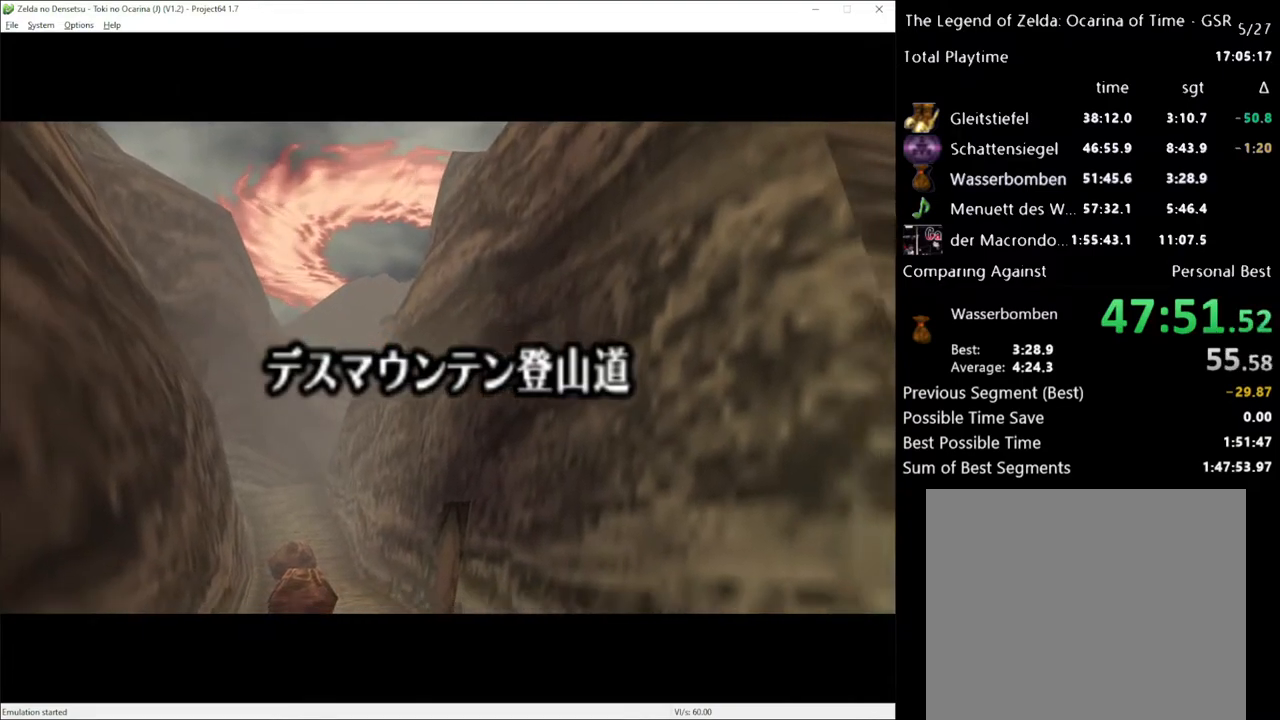
{"buttons": [], "left_stick": "up", "right_stick": "center", "events": []}
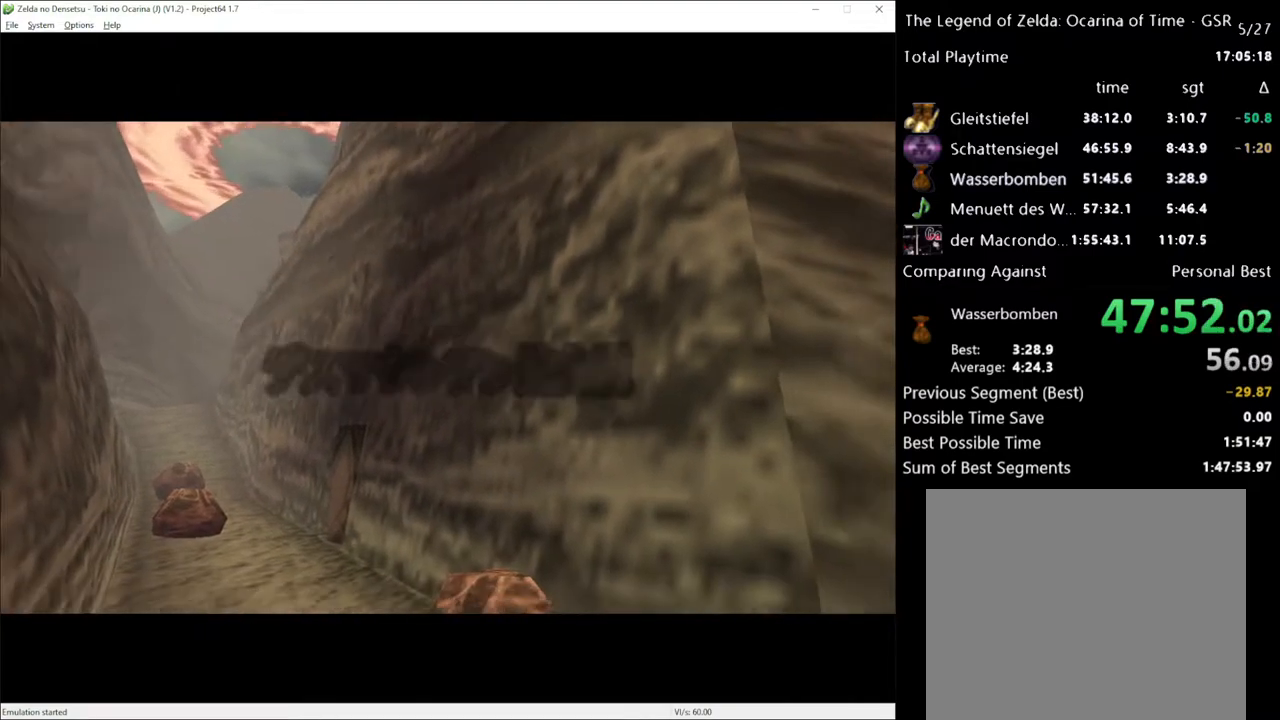
{"buttons": [], "left_stick": "center", "right_stick": "center", "events": [[17, "left_stick", "center"]]}
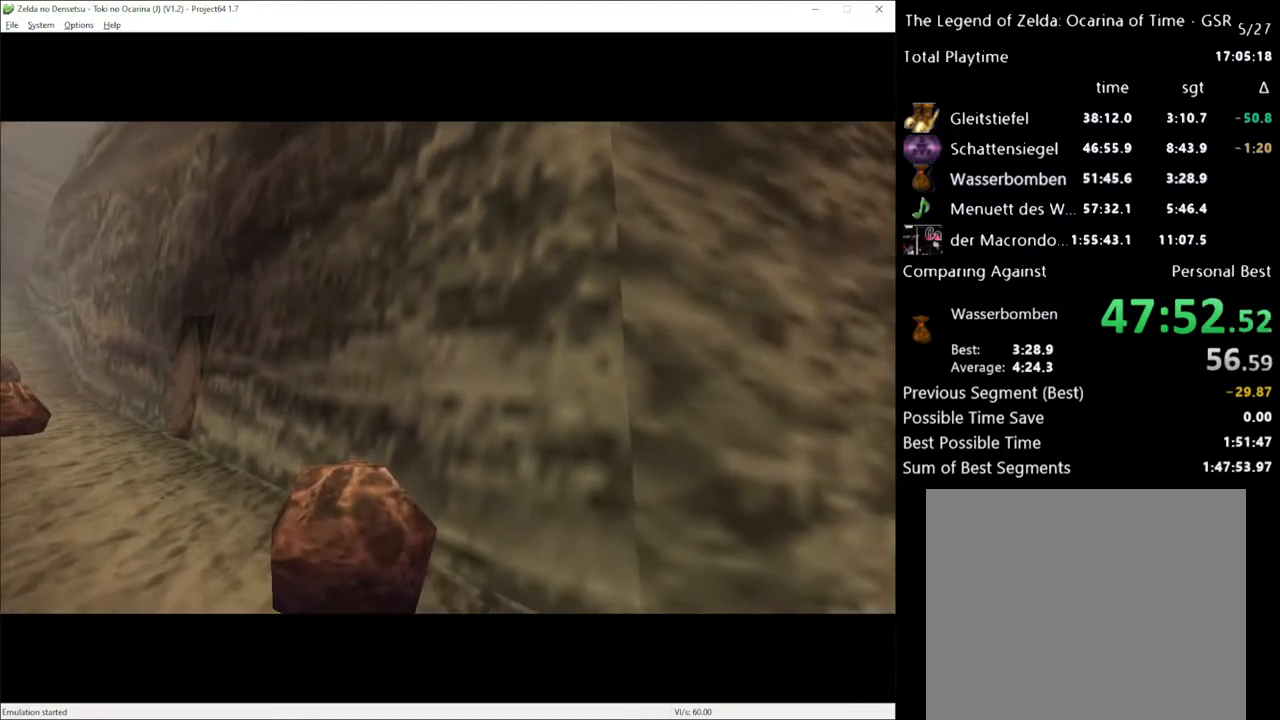
{"buttons": [], "left_stick": "center", "right_stick": "center", "events": []}
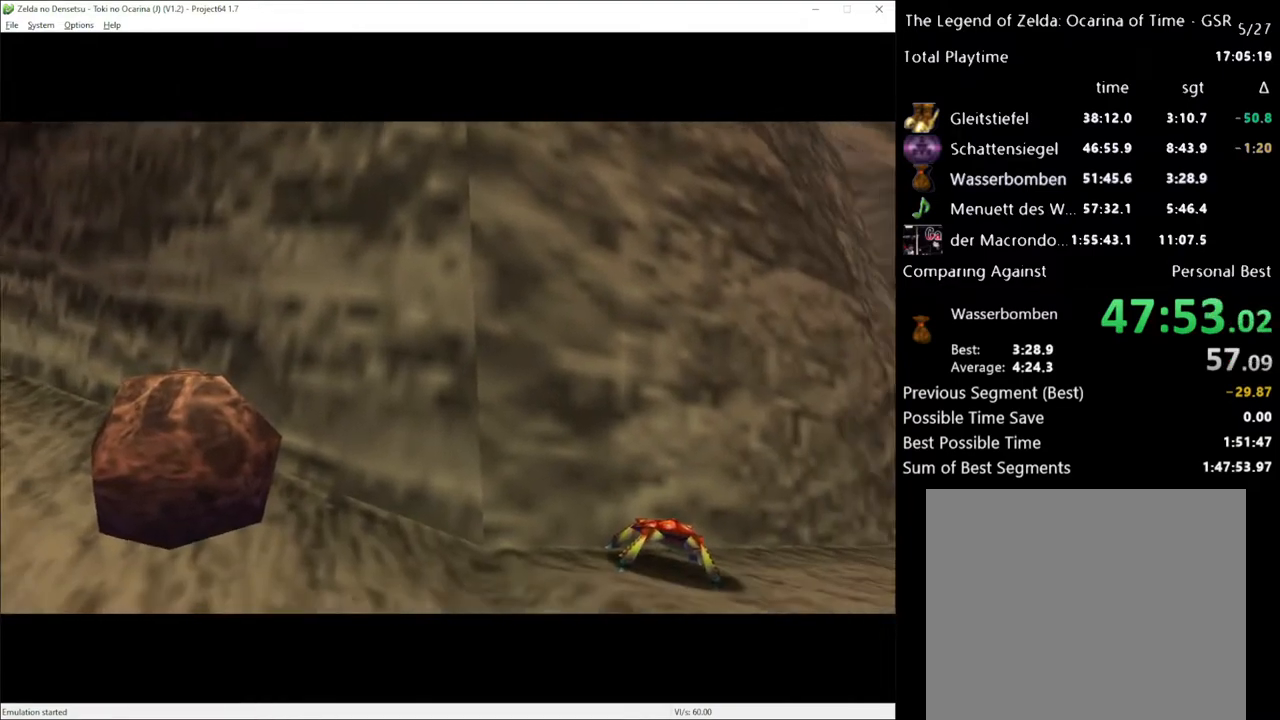
{"buttons": [], "left_stick": "center", "right_stick": "center", "events": []}
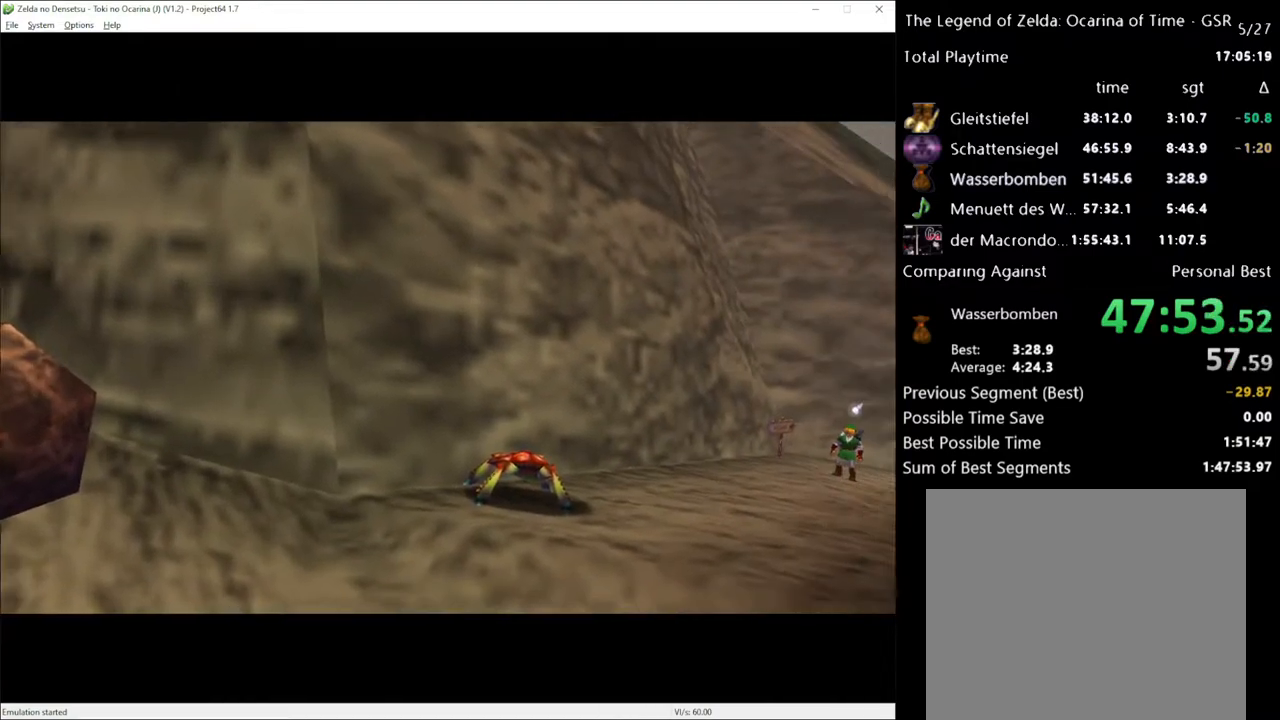
{"buttons": [], "left_stick": "up", "right_stick": "center", "events": [[367, "left_stick", "up"]]}
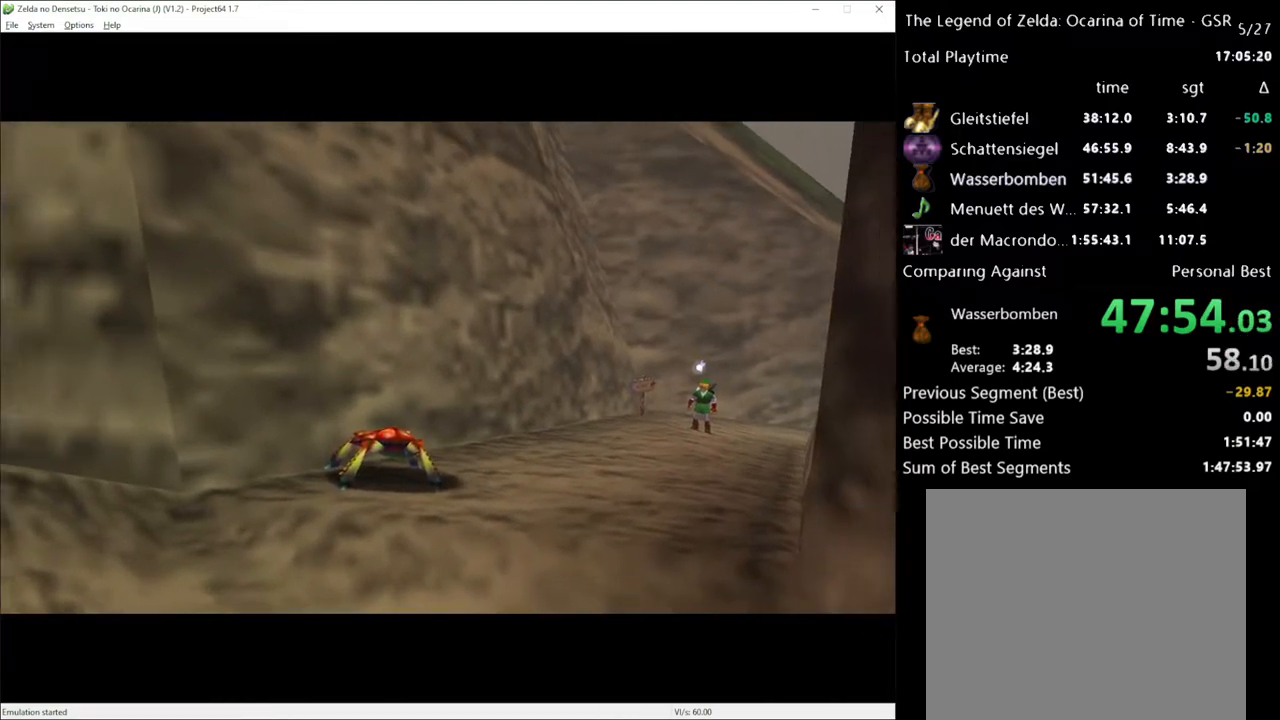
{"buttons": [], "left_stick": "up", "right_stick": "center", "events": []}
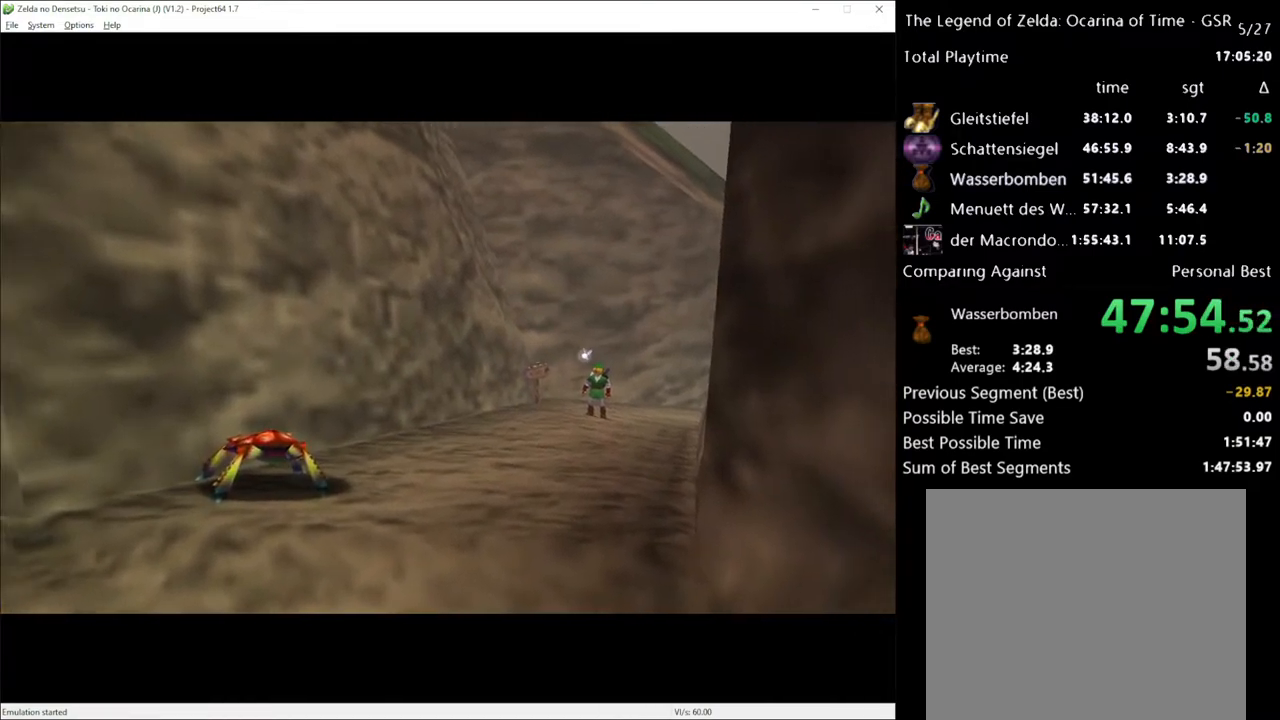
{"buttons": [], "left_stick": "up", "right_stick": "center", "events": []}
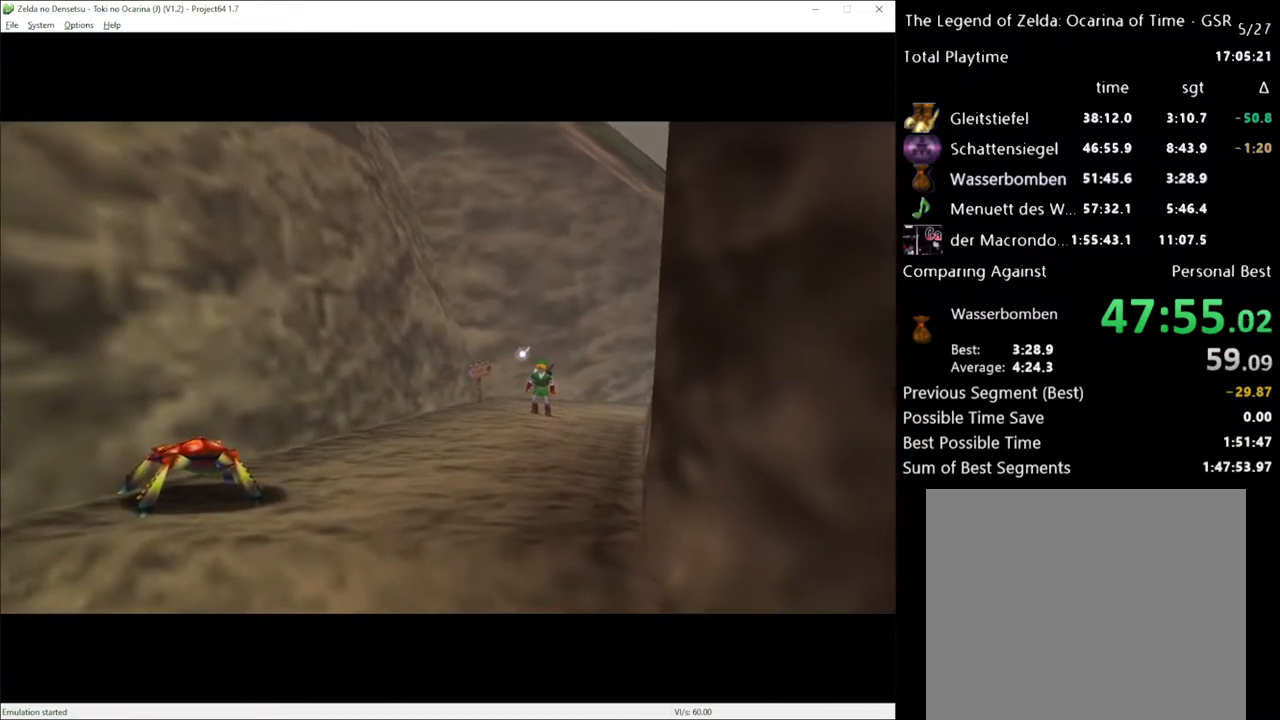
{"buttons": [], "left_stick": "up", "right_stick": "center", "events": []}